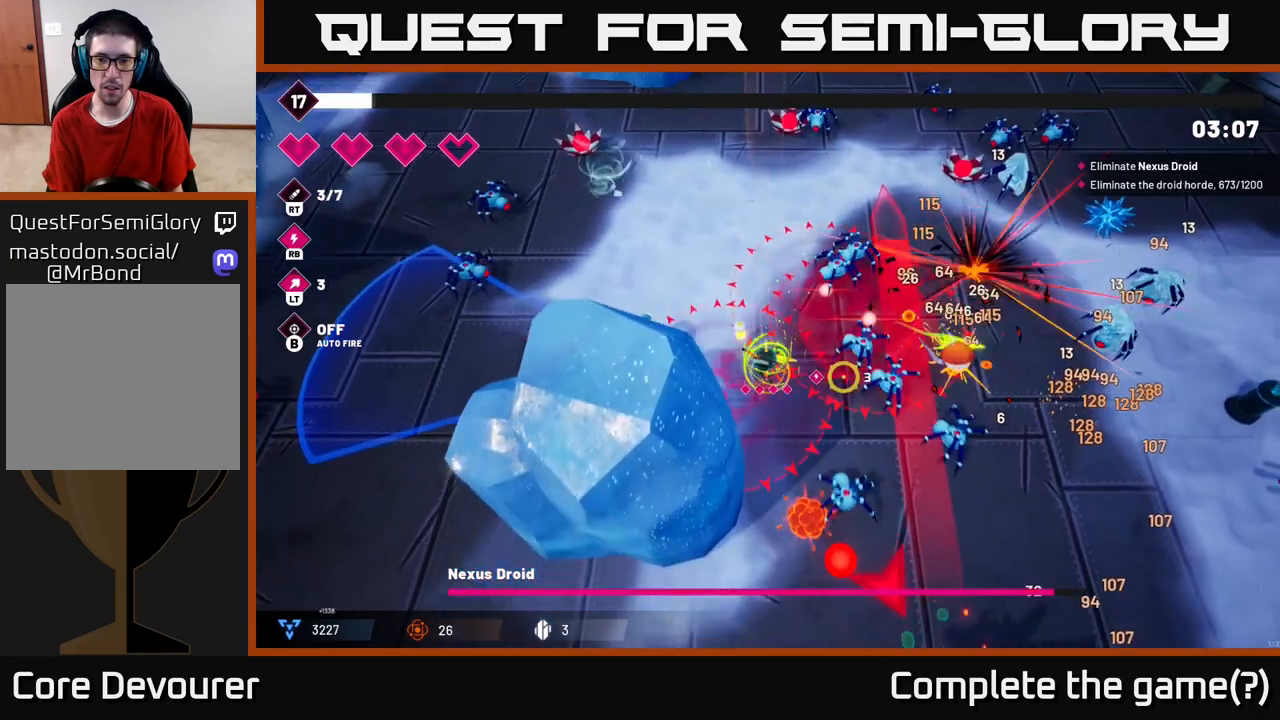
Gameplay with a controller (Xbox layout); each line is a JSON object with the inputs held at the frame after it. "events" lists button and stick changes between this image and that frame as [ms after this image, input, new state], when the widget could be followed in between. Not read: L3 R3.
{"buttons": ["L2"], "left_stick": "right", "right_stick": "right", "events": [[17, "left_stick", "down-right"], [117, "R2", "up"], [150, "left_stick", "right"], [250, "L2", "down"], [400, "L2", "up"], [500, "L2", "down"]]}
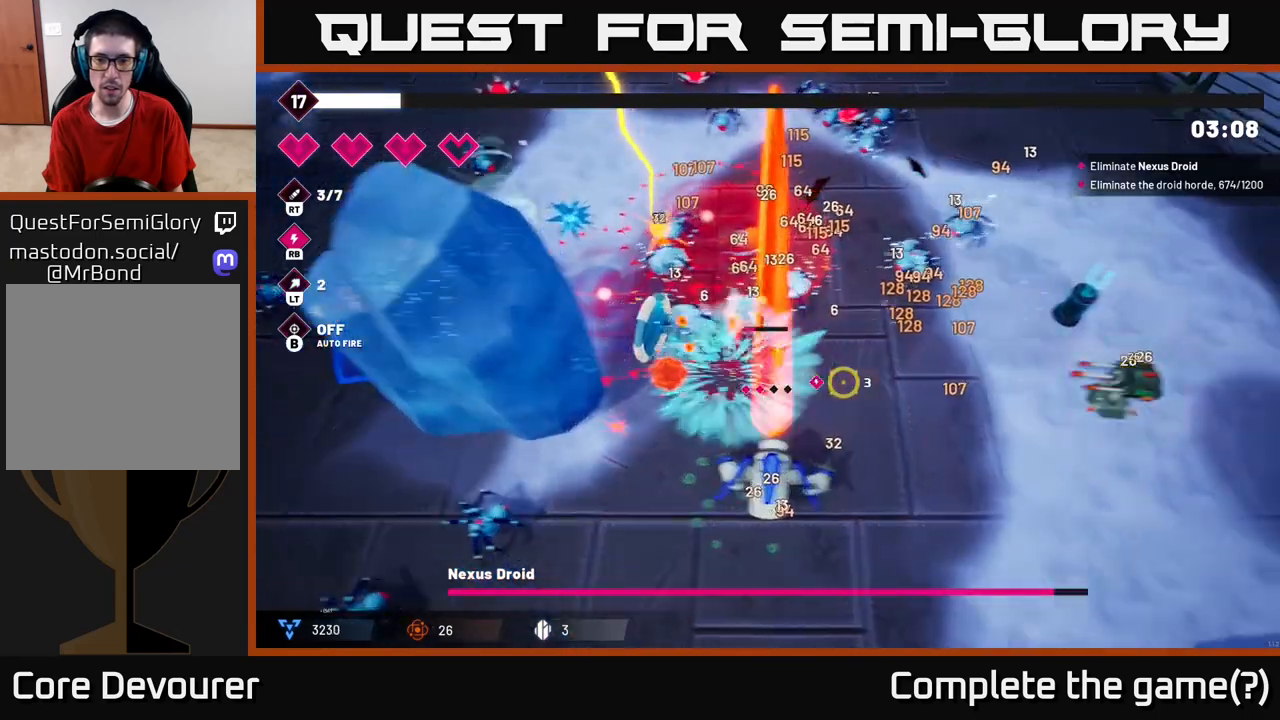
{"buttons": [], "left_stick": "down-right", "right_stick": "right", "events": [[100, "L2", "up"], [250, "R2", "down"], [283, "left_stick", "down-right"], [483, "R2", "up"]]}
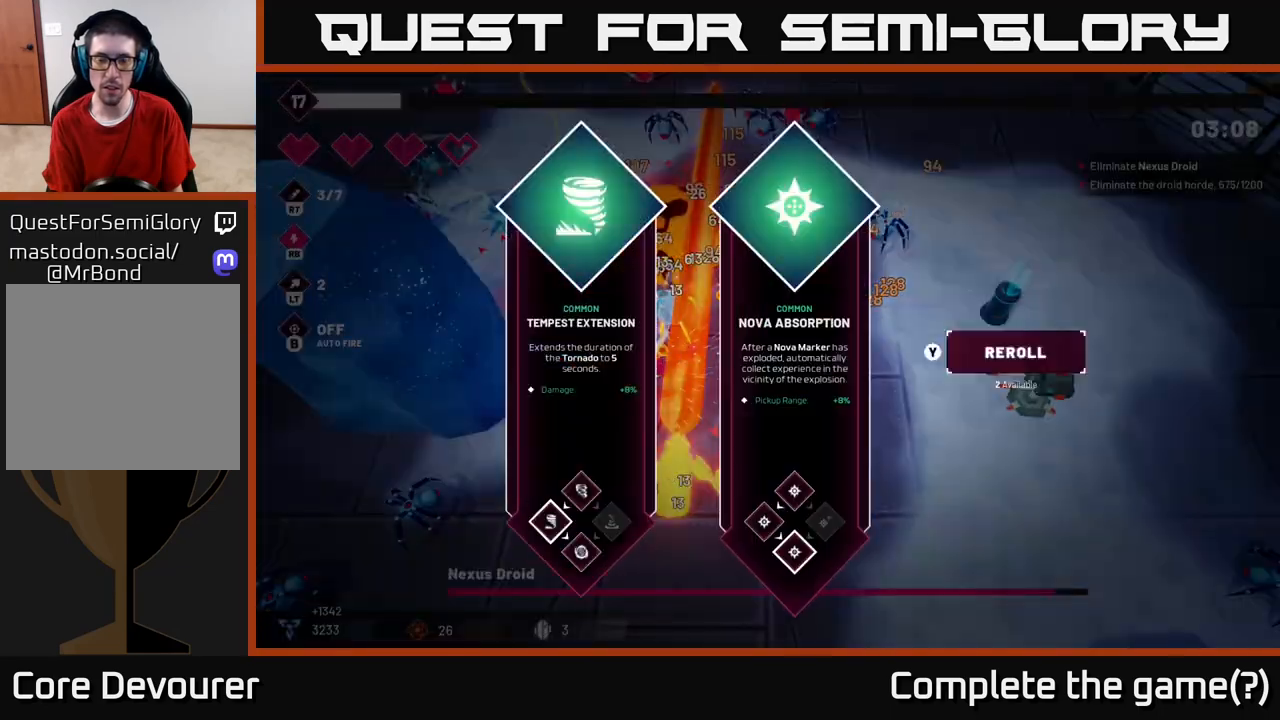
{"buttons": [], "left_stick": "center", "right_stick": "center", "events": [[67, "right_stick", "center"], [83, "left_stick", "center"]]}
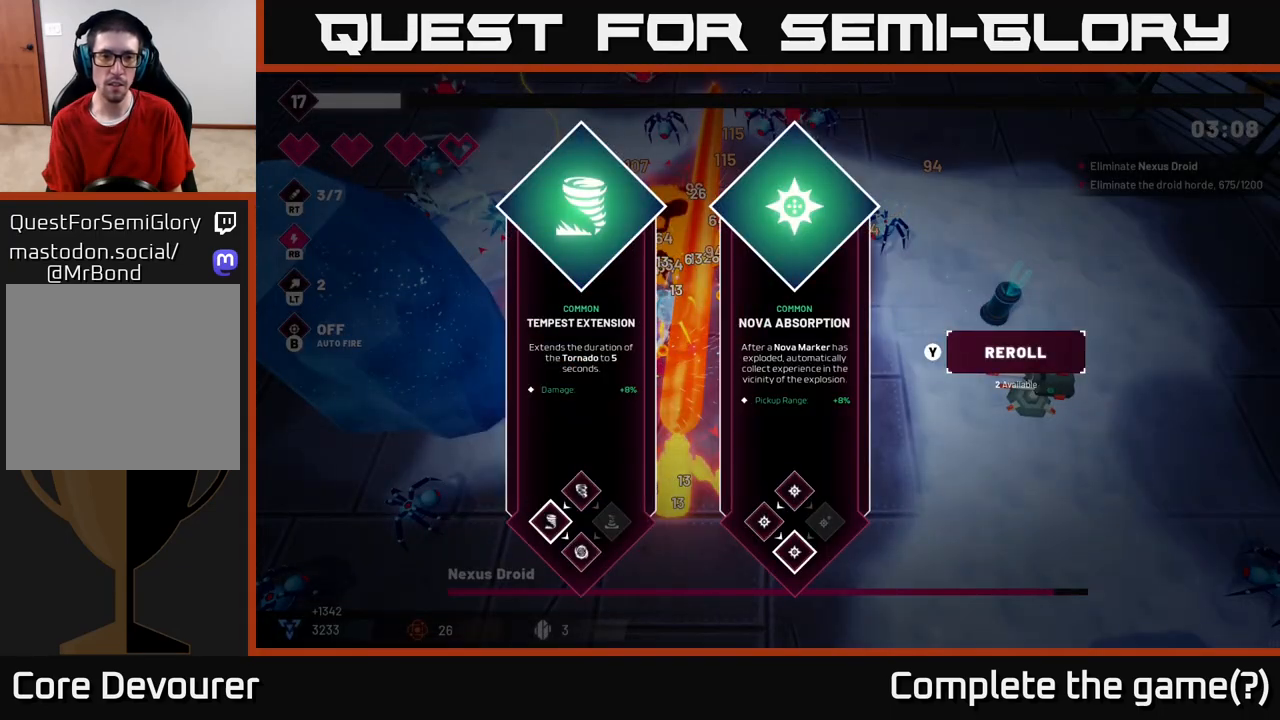
{"buttons": [], "left_stick": "center", "right_stick": "center", "events": []}
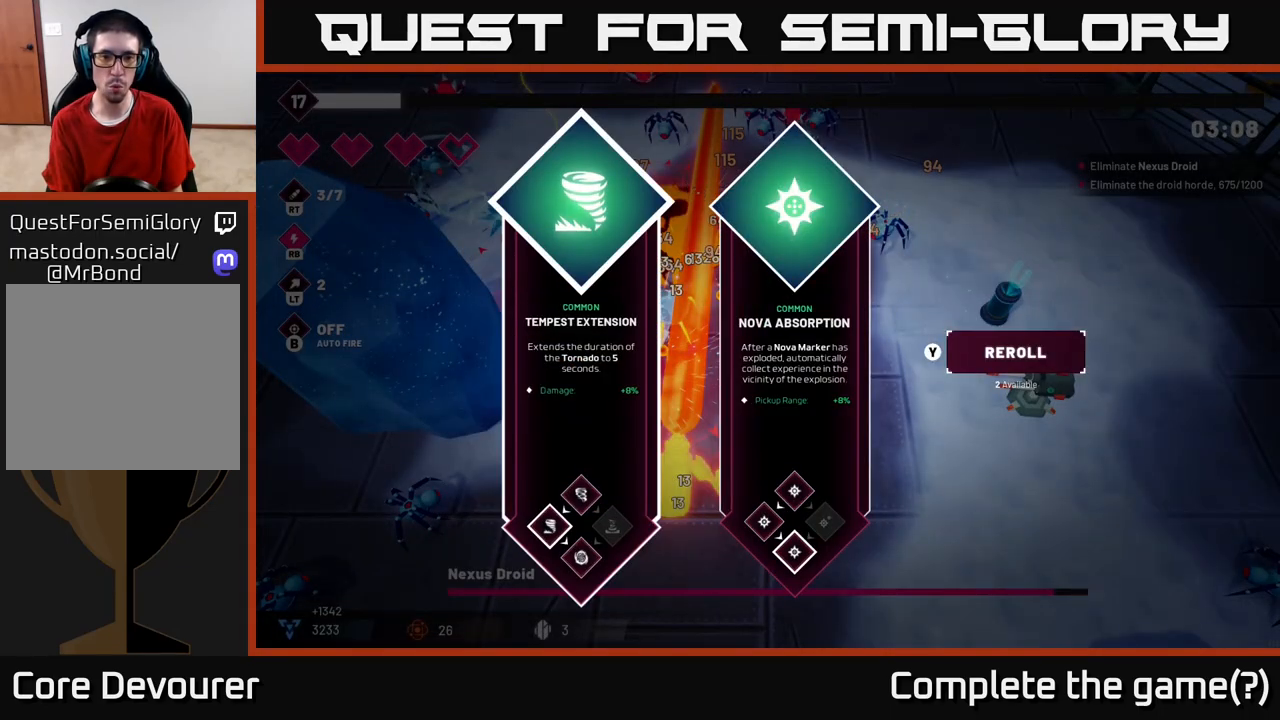
{"buttons": [], "left_stick": "center", "right_stick": "center", "events": []}
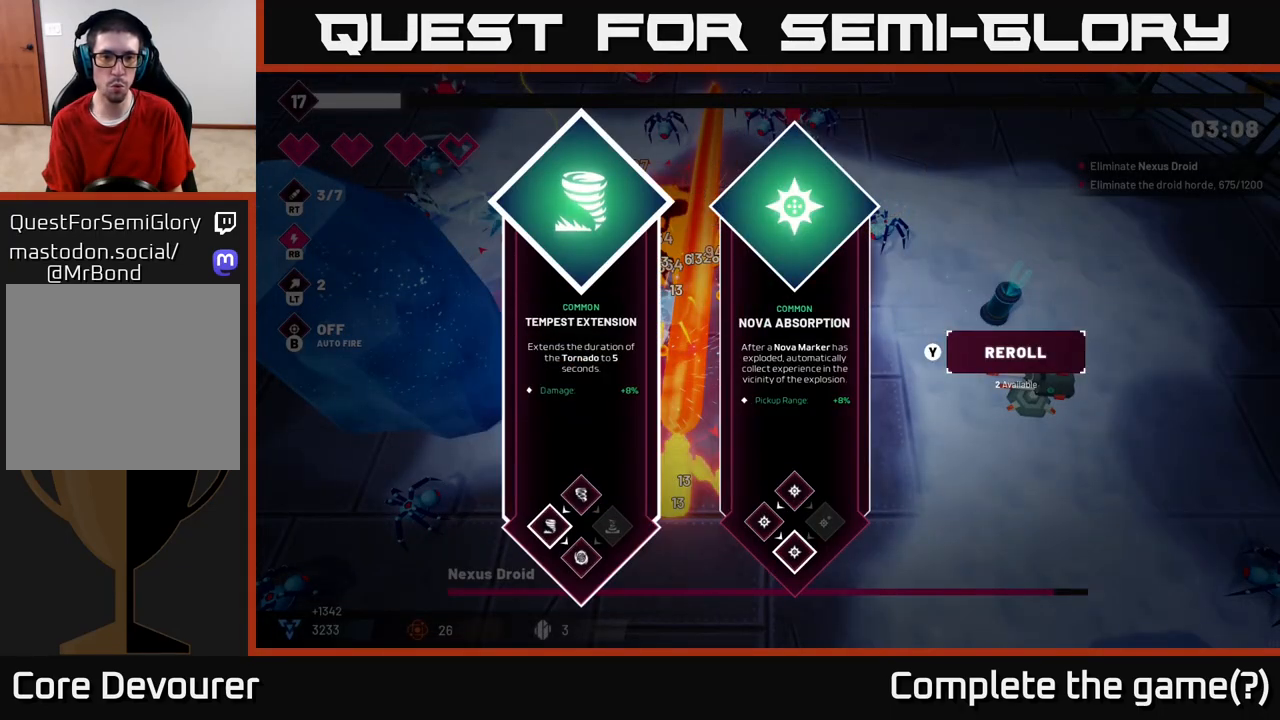
{"buttons": [], "left_stick": "center", "right_stick": "center", "events": [[267, "left_stick", "right"], [483, "left_stick", "center"]]}
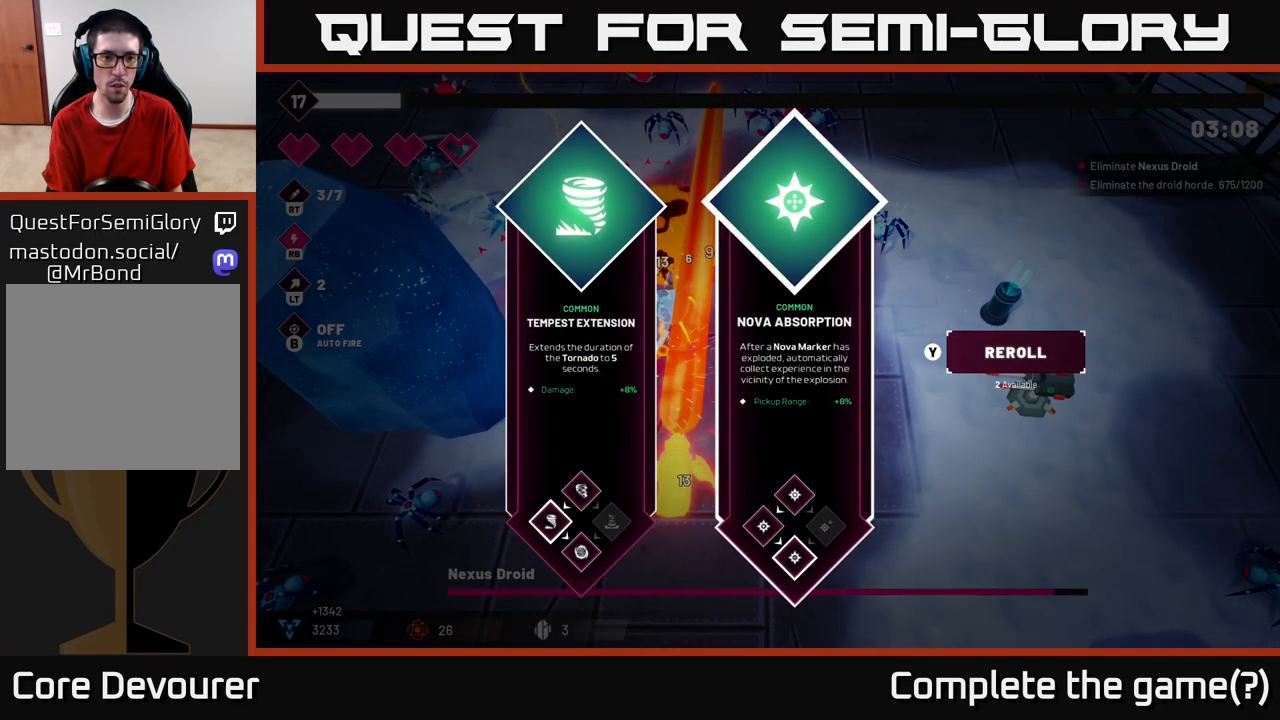
{"buttons": [], "left_stick": "down-right", "right_stick": "right", "events": [[50, "left_stick", "left"], [217, "A", "down"], [233, "left_stick", "down-right"], [267, "A", "up"], [450, "right_stick", "right"]]}
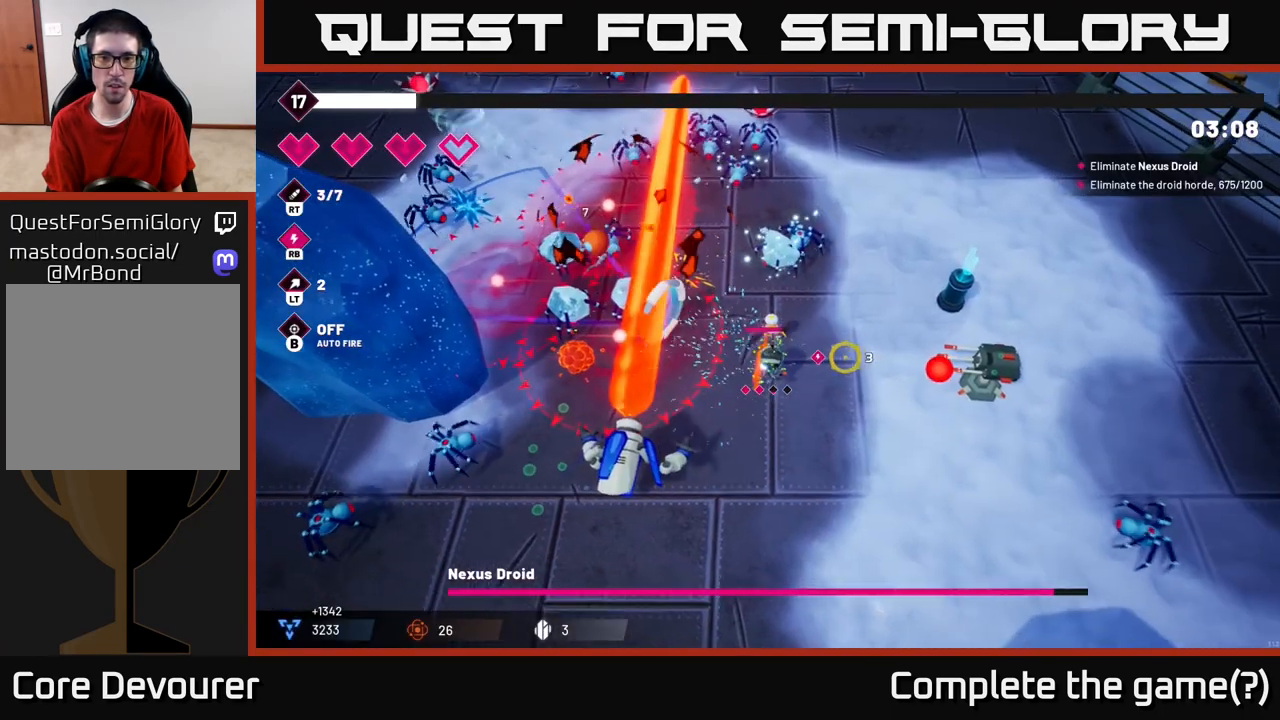
{"buttons": ["R2"], "left_stick": "down", "right_stick": "right", "events": [[50, "R2", "down"], [300, "left_stick", "down"]]}
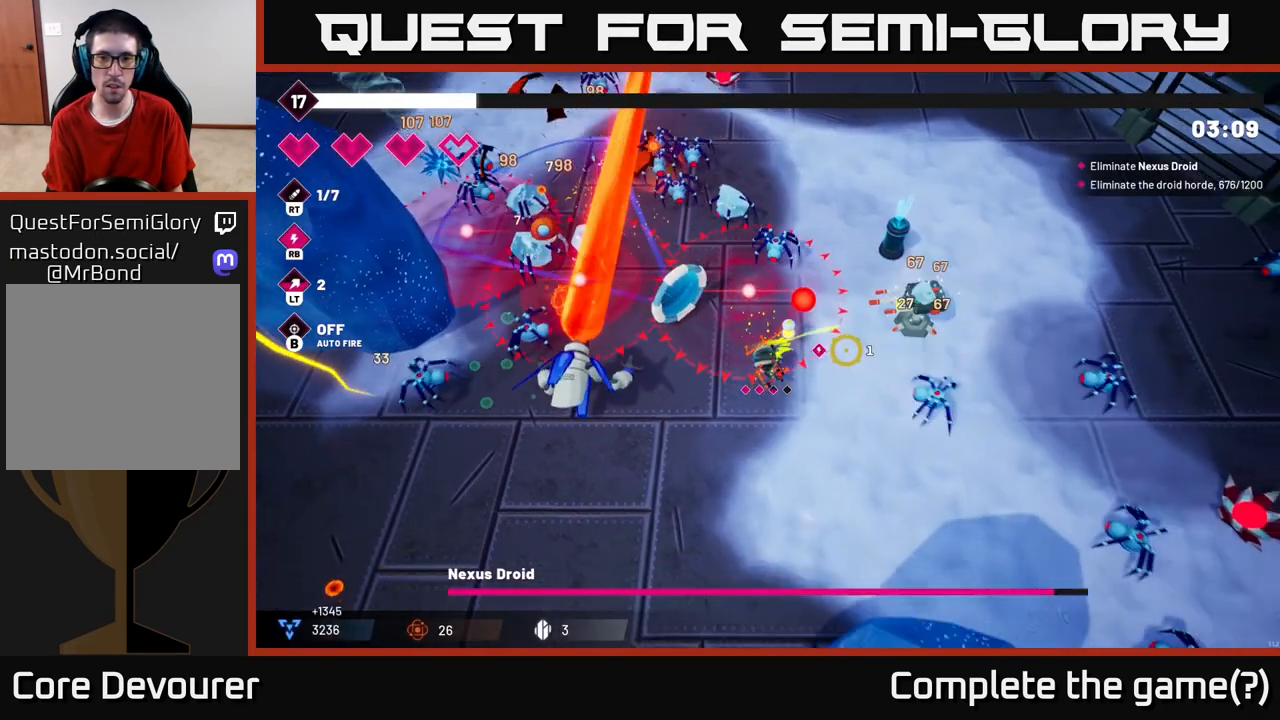
{"buttons": ["R2"], "left_stick": "right", "right_stick": "up-right", "events": [[217, "right_stick", "up-right"], [450, "left_stick", "right"]]}
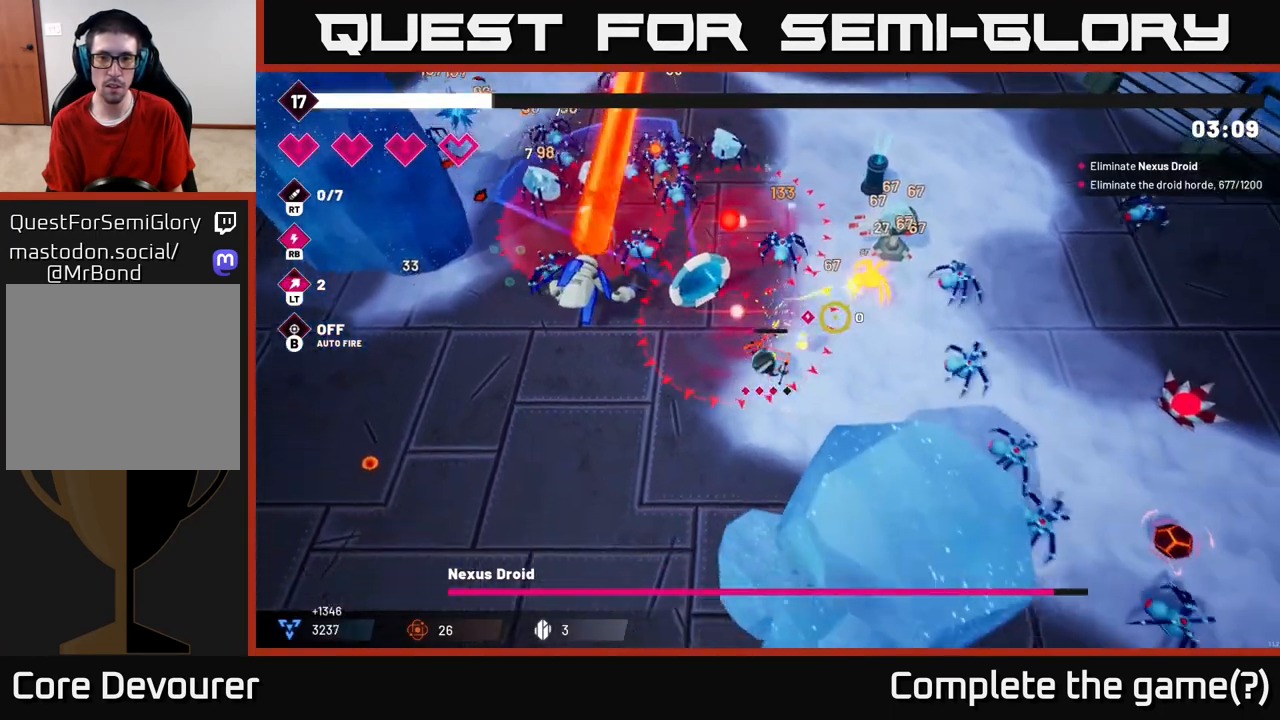
{"buttons": ["L2"], "left_stick": "up-right", "right_stick": "up-right", "events": [[100, "left_stick", "up-right"], [150, "R2", "up"], [383, "L2", "down"]]}
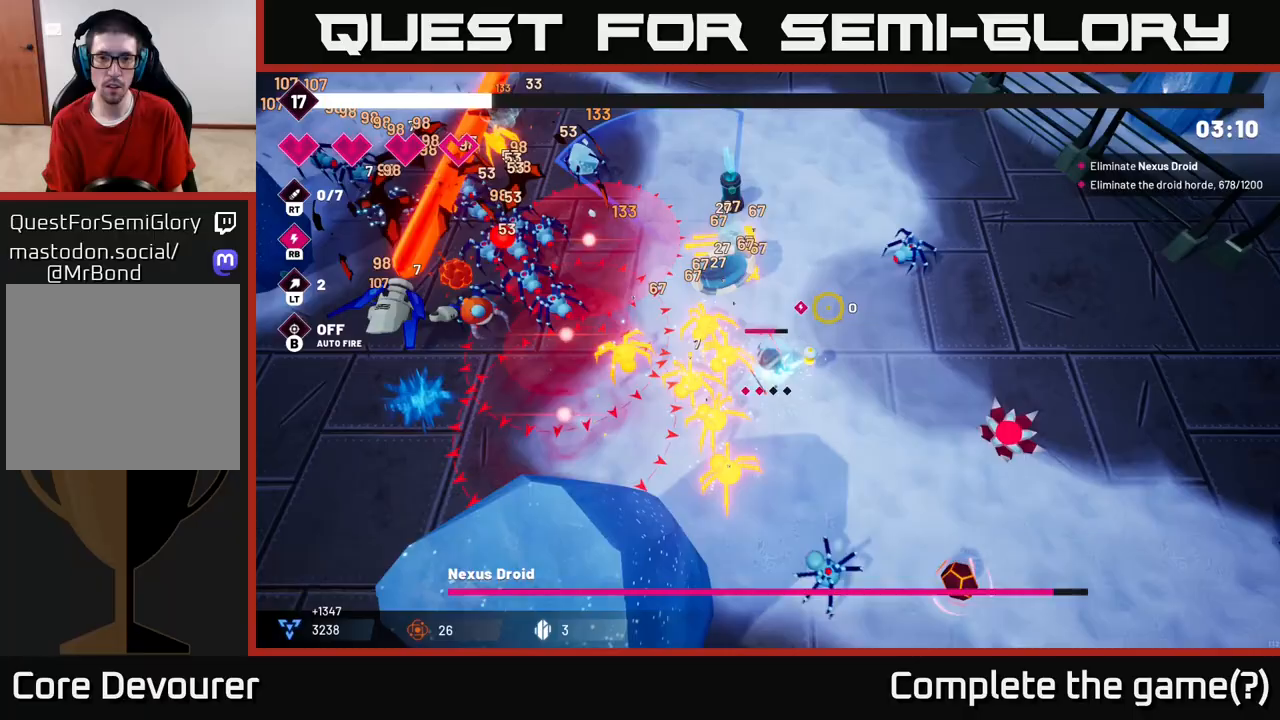
{"buttons": ["R2"], "left_stick": "right", "right_stick": "up-left", "events": [[83, "L2", "up"], [183, "right_stick", "up-left"], [217, "left_stick", "right"], [333, "R2", "down"]]}
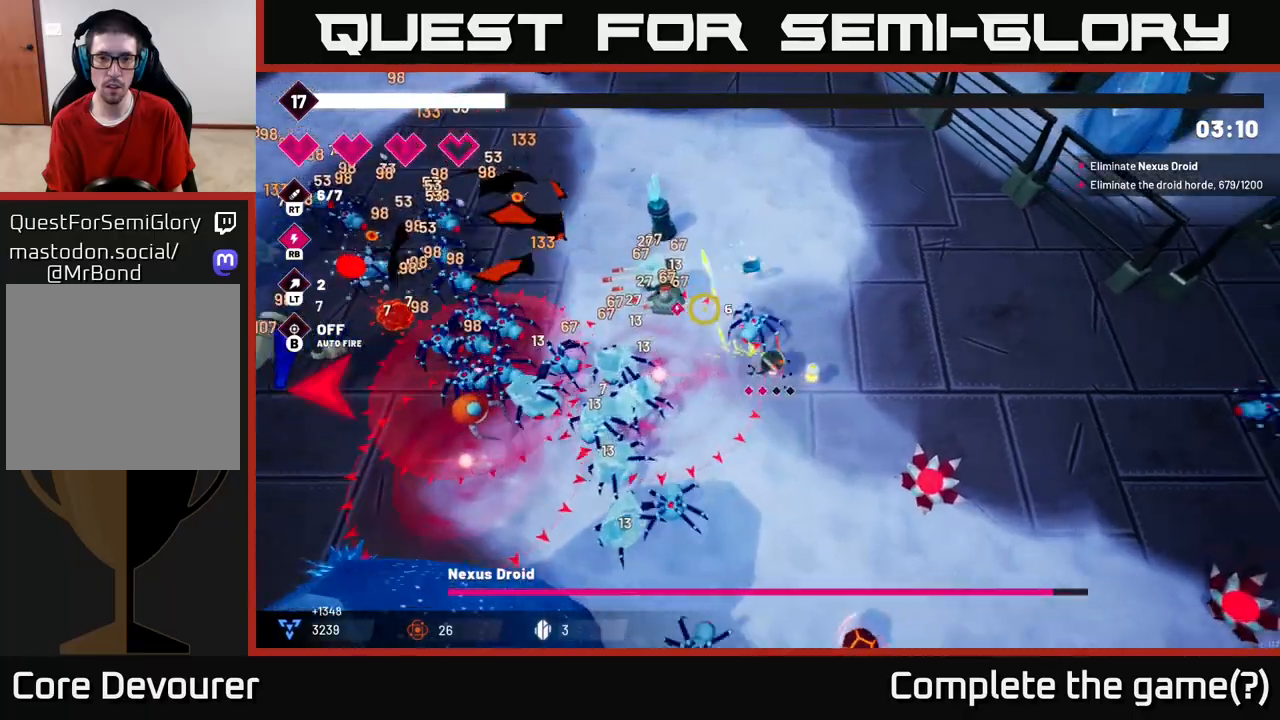
{"buttons": [], "left_stick": "up", "right_stick": "left", "events": [[50, "R2", "up"], [217, "L2", "down"], [317, "left_stick", "up"], [383, "L2", "up"], [383, "right_stick", "left"]]}
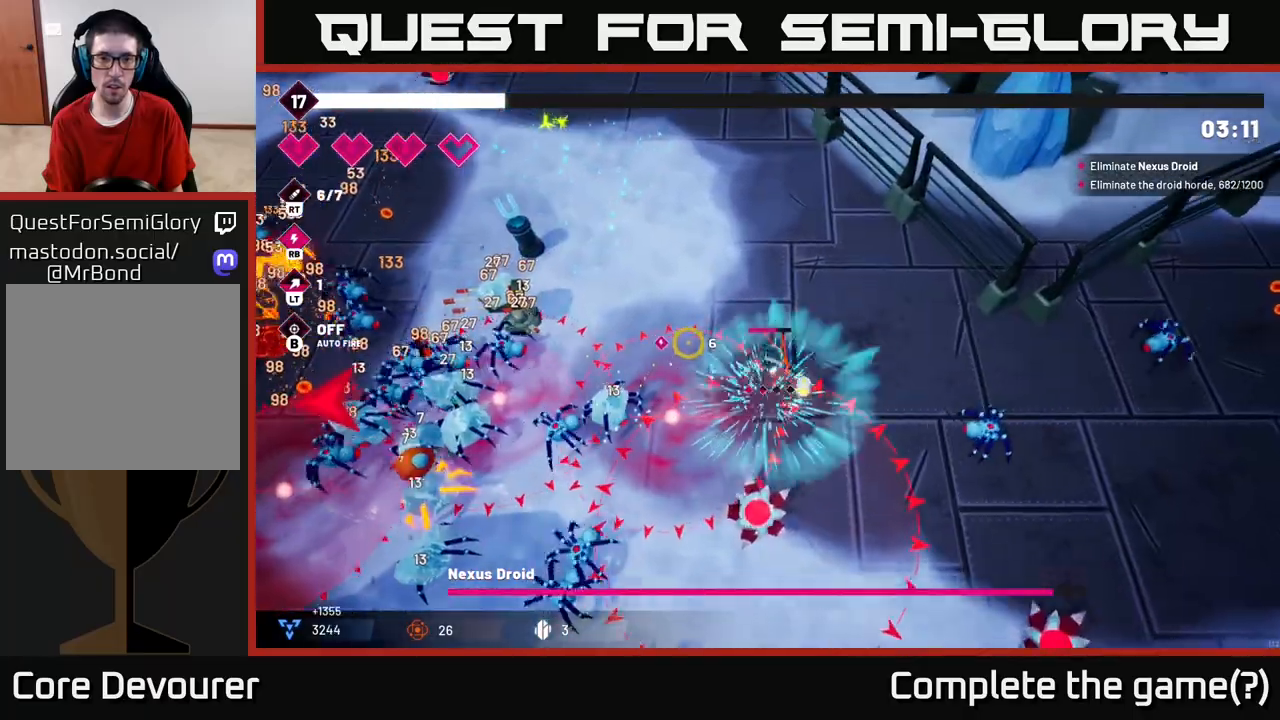
{"buttons": ["R2"], "left_stick": "up-left", "right_stick": "left", "events": [[83, "R2", "down"], [350, "left_stick", "up-left"], [367, "R2", "up"], [450, "R2", "down"]]}
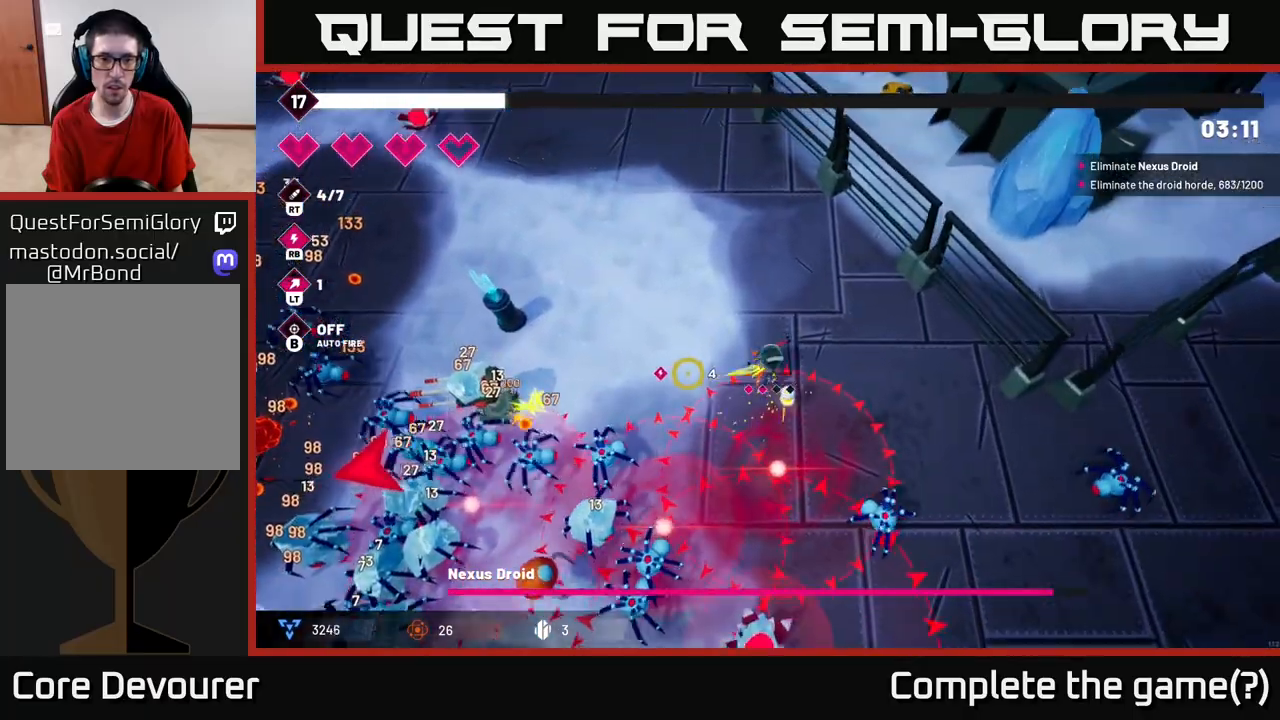
{"buttons": ["R2"], "left_stick": "up-left", "right_stick": "down-left", "events": [[200, "right_stick", "down-left"]]}
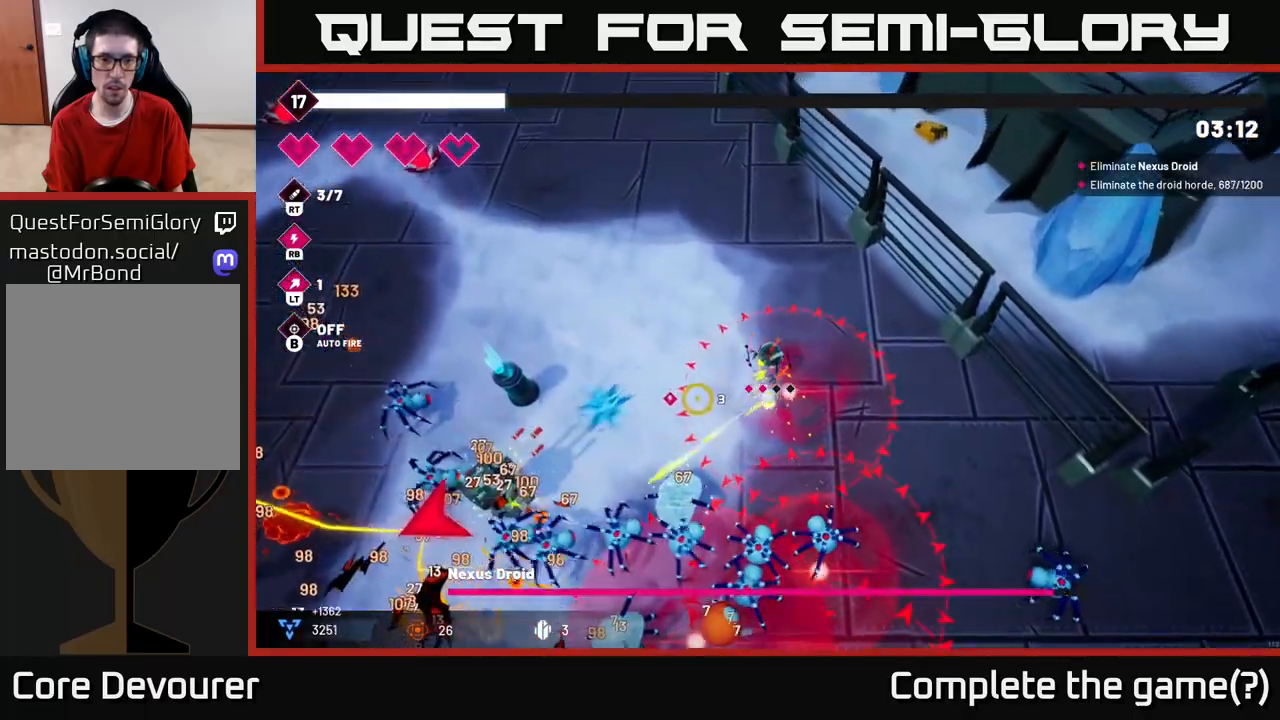
{"buttons": [], "left_stick": "left", "right_stick": "down-left"}
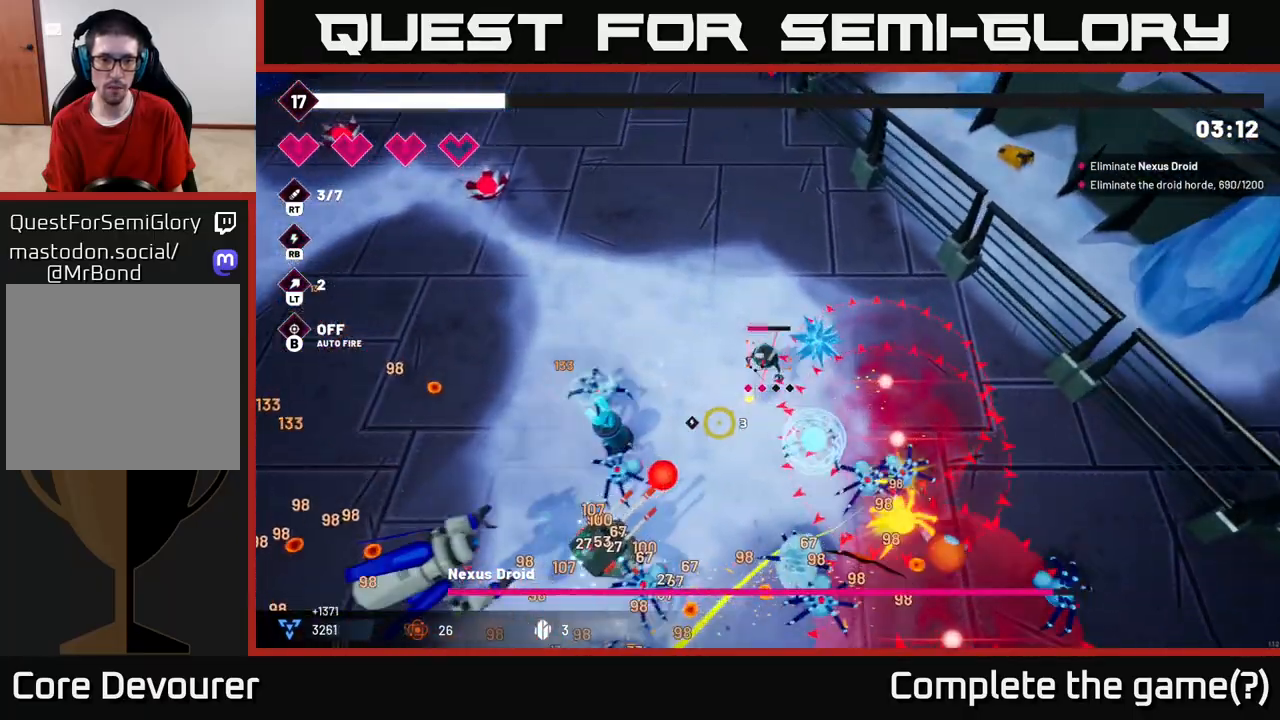
{"buttons": ["R2"], "left_stick": "left", "right_stick": "down-right", "events": [[150, "L2", "down"], [300, "right_stick", "down"], [317, "L2", "up"], [400, "right_stick", "down-right"], [433, "R2", "down"]]}
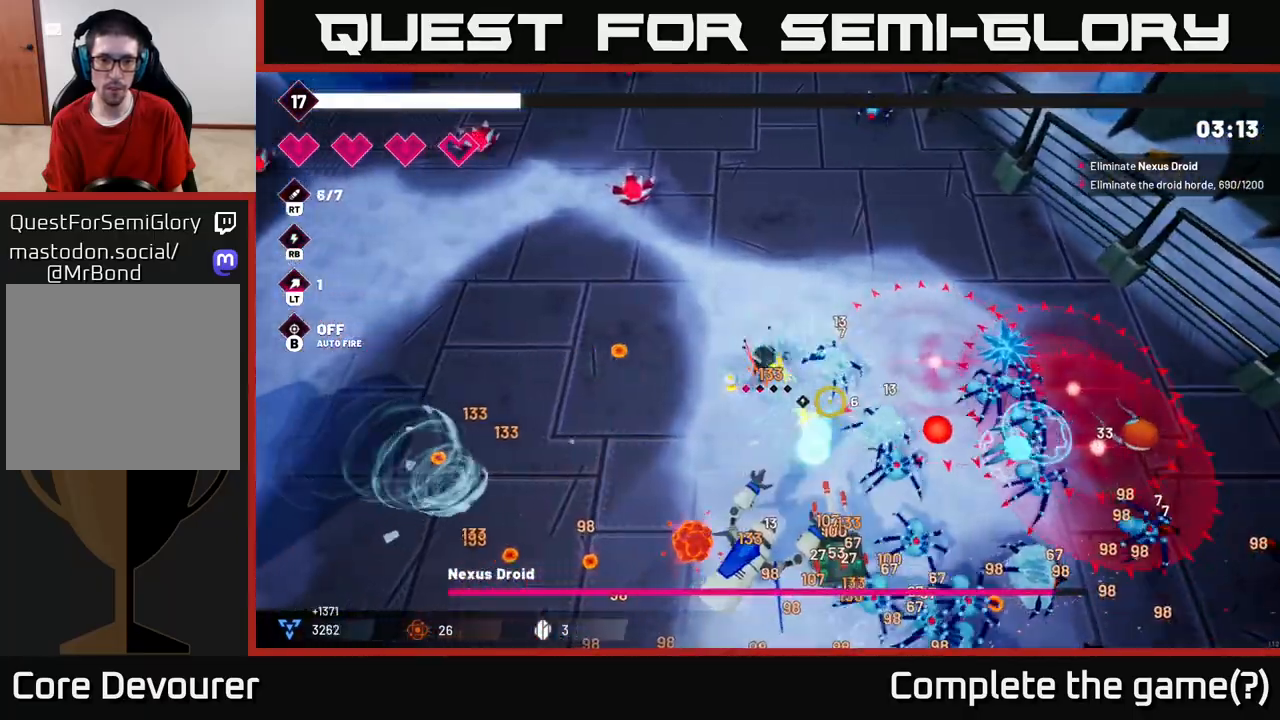
{"buttons": ["R2"], "left_stick": "down-left", "right_stick": "right", "events": [[367, "left_stick", "down-left"], [450, "right_stick", "right"]]}
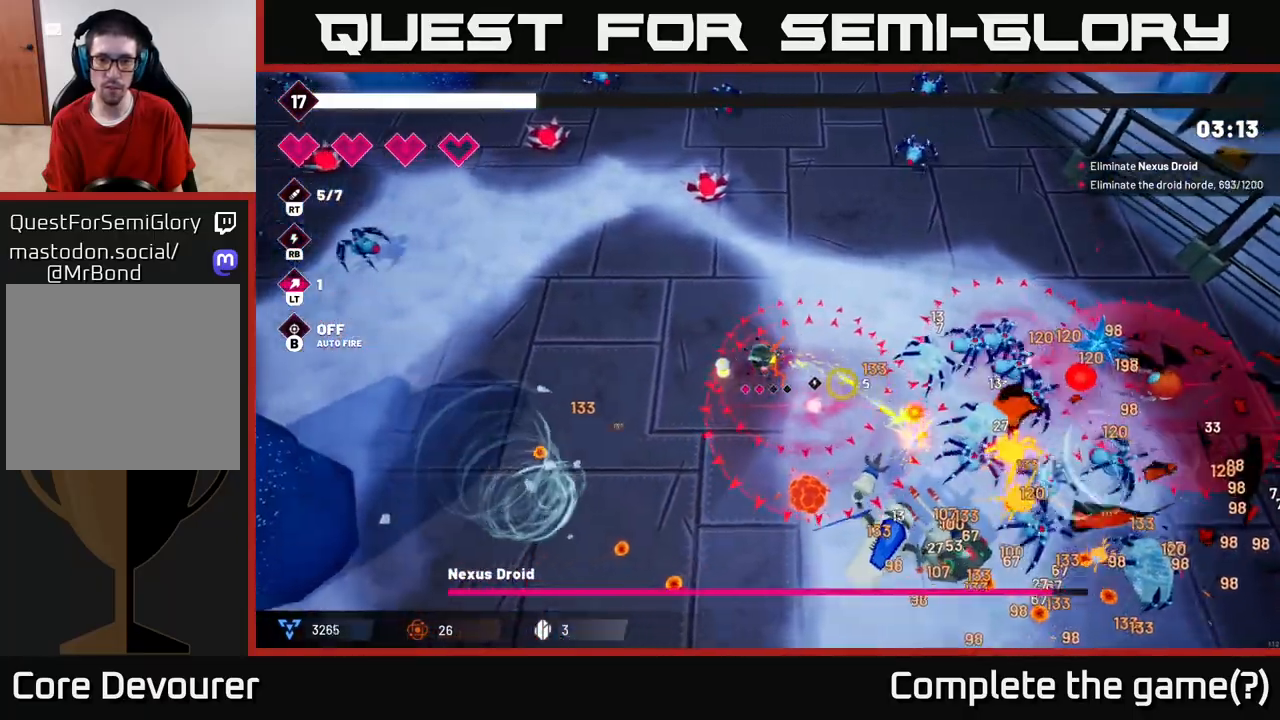
{"buttons": ["R2"], "left_stick": "down-left", "right_stick": "right", "events": []}
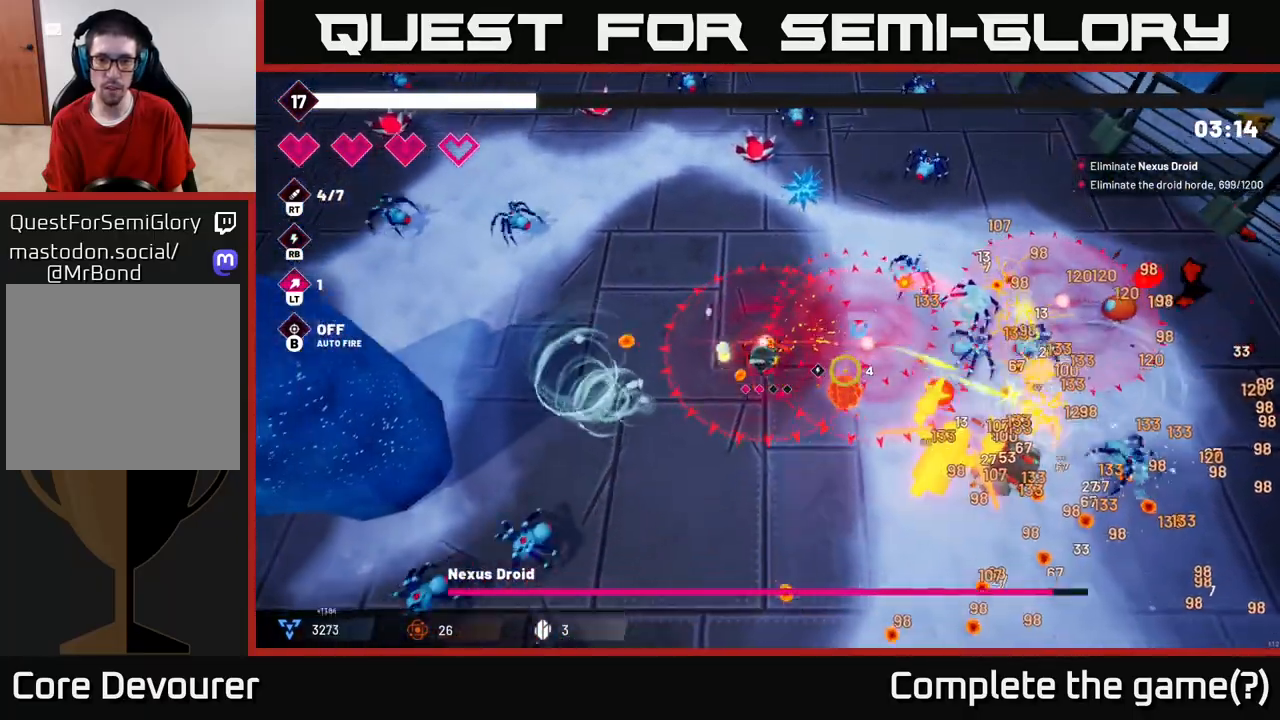
{"buttons": [], "left_stick": "down-right", "right_stick": "right", "events": [[250, "left_stick", "down"], [367, "left_stick", "down-right"], [400, "R2", "up"]]}
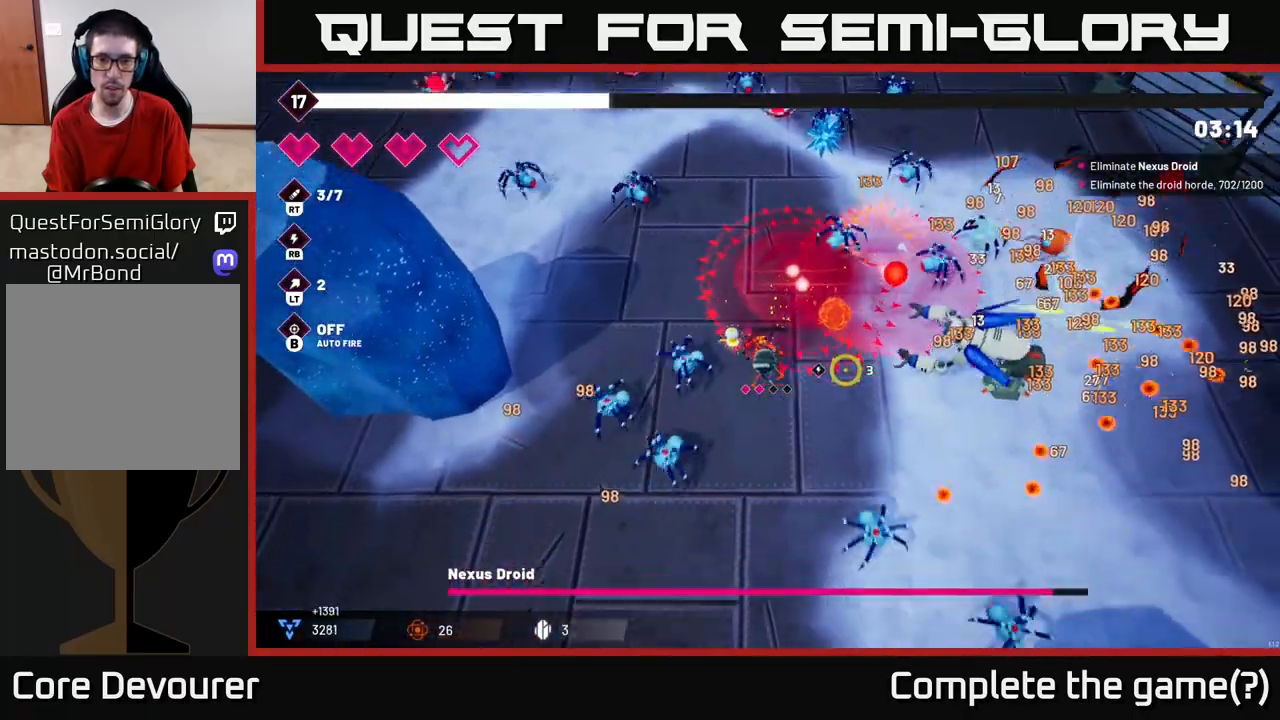
{"buttons": [], "left_stick": "down-right", "right_stick": "down-right", "events": [[217, "L2", "down"], [217, "left_stick", "right"], [350, "left_stick", "down-right"], [433, "L2", "up"], [467, "right_stick", "down-right"]]}
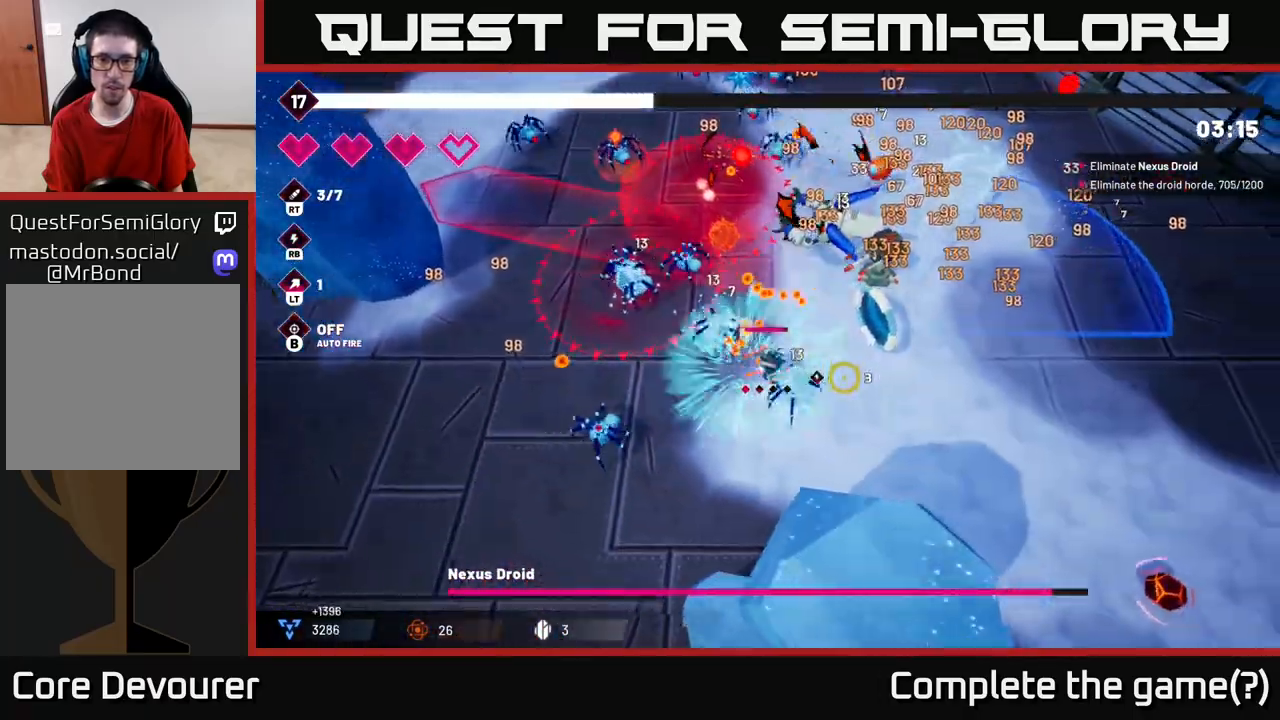
{"buttons": [], "left_stick": "right", "right_stick": "up-left", "events": [[17, "left_stick", "right"], [33, "L2", "down"], [200, "L2", "up"], [333, "right_stick", "center"], [433, "right_stick", "up-left"]]}
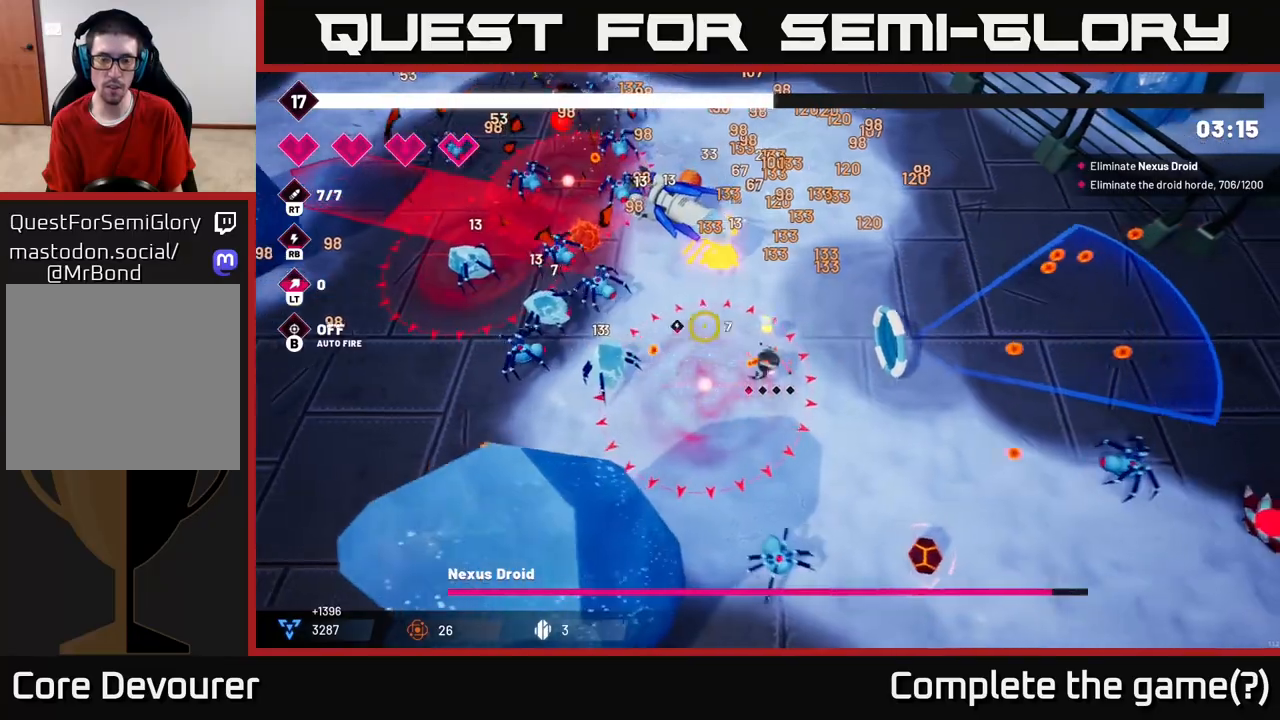
{"buttons": [], "left_stick": "up", "right_stick": "up-left", "events": [[283, "left_stick", "up"]]}
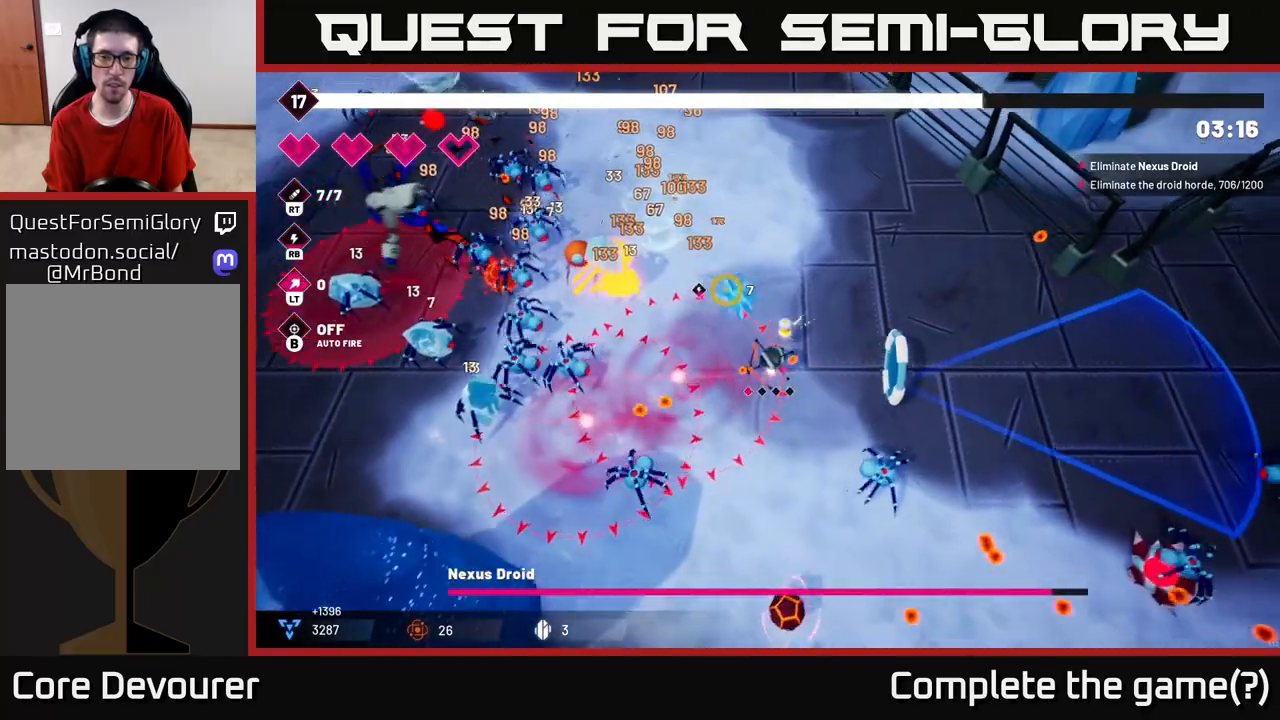
{"buttons": [], "left_stick": "up-left", "right_stick": "left", "events": [[400, "left_stick", "up-left"], [417, "right_stick", "left"]]}
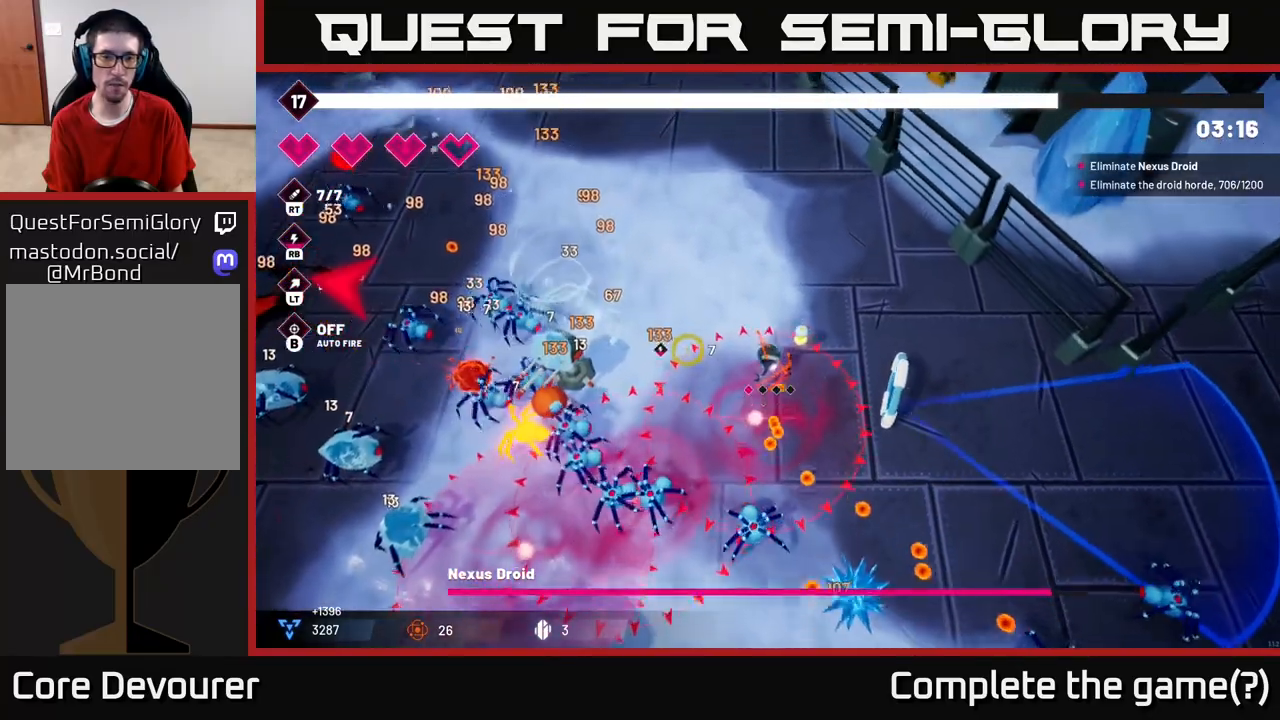
{"buttons": ["R2"], "left_stick": "up-left", "right_stick": "down-left", "events": [[100, "R2", "down"], [433, "right_stick", "down-left"]]}
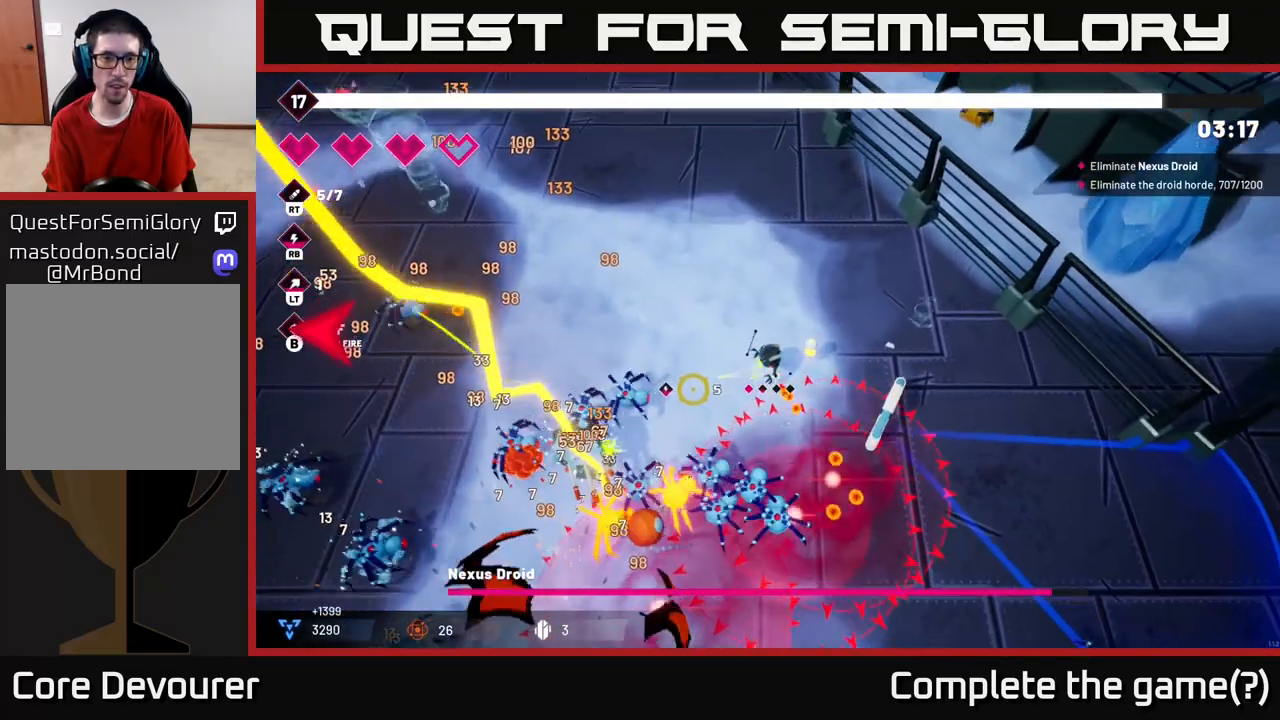
{"buttons": ["R2"], "left_stick": "up-left", "right_stick": "down-left", "events": []}
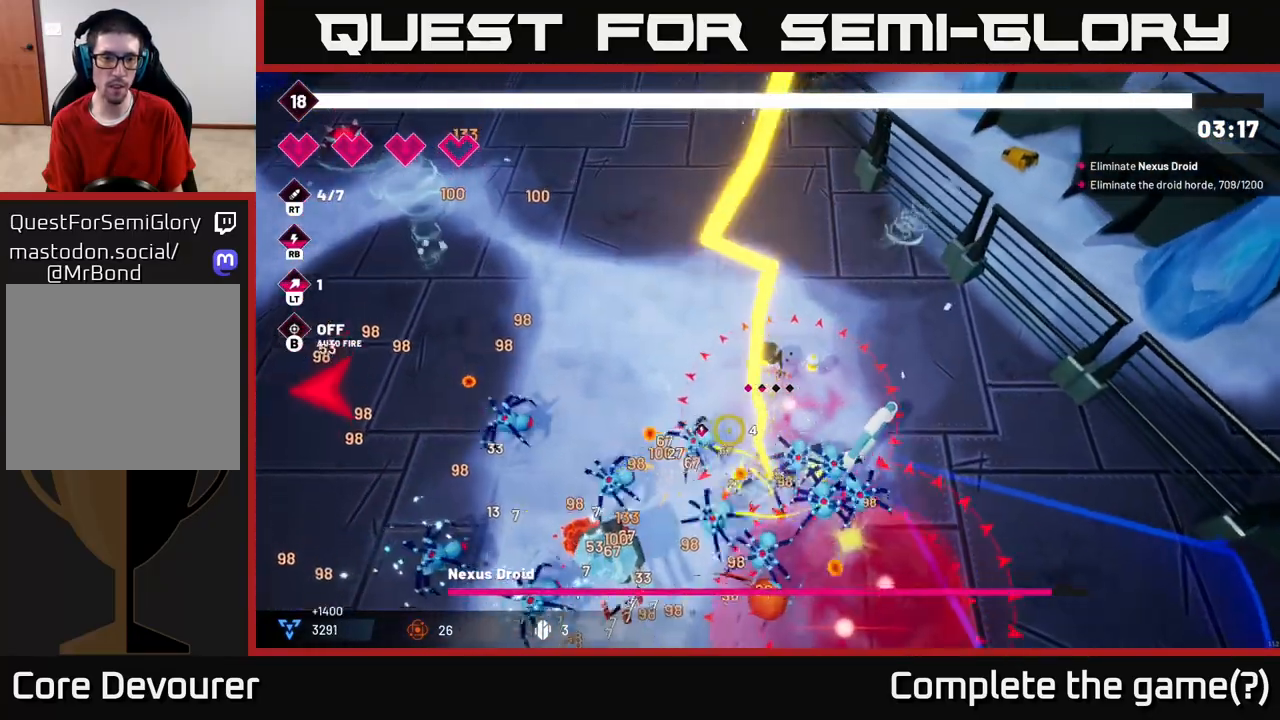
{"buttons": ["R2"], "left_stick": "up-left", "right_stick": "down", "events": [[300, "right_stick", "down"]]}
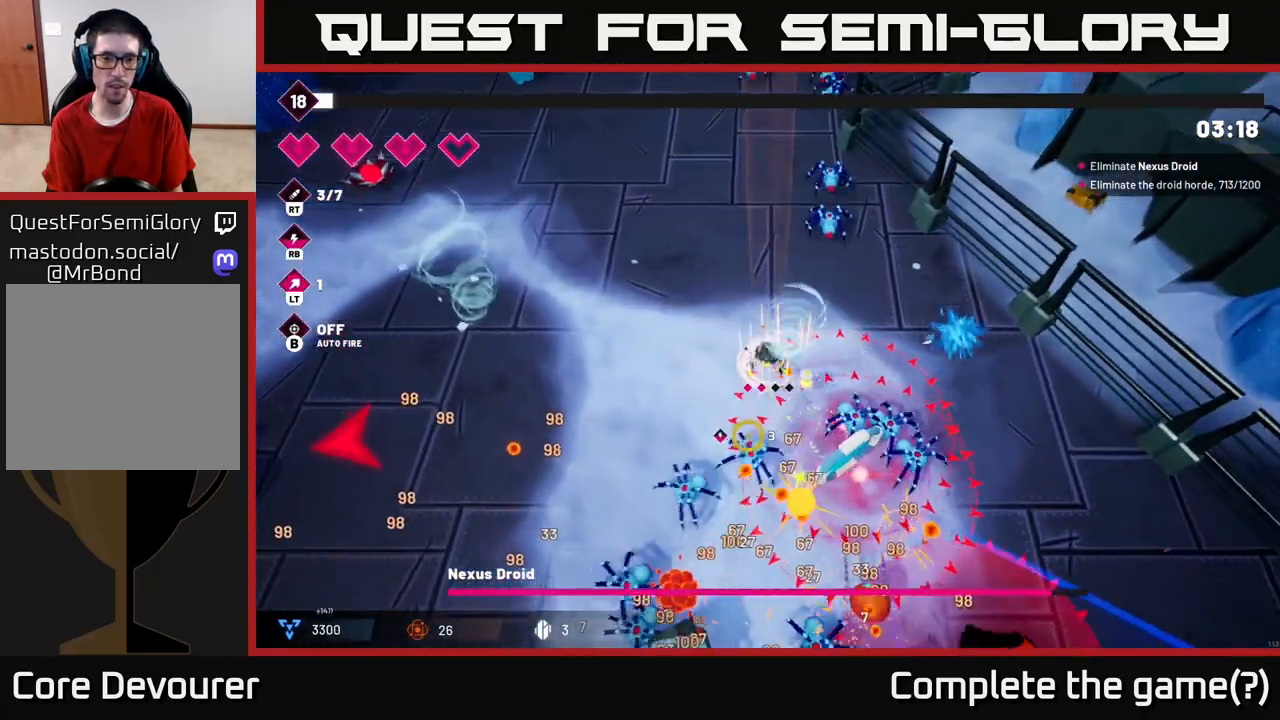
{"buttons": ["R2"], "left_stick": "left", "right_stick": "down", "events": [[83, "left_stick", "left"]]}
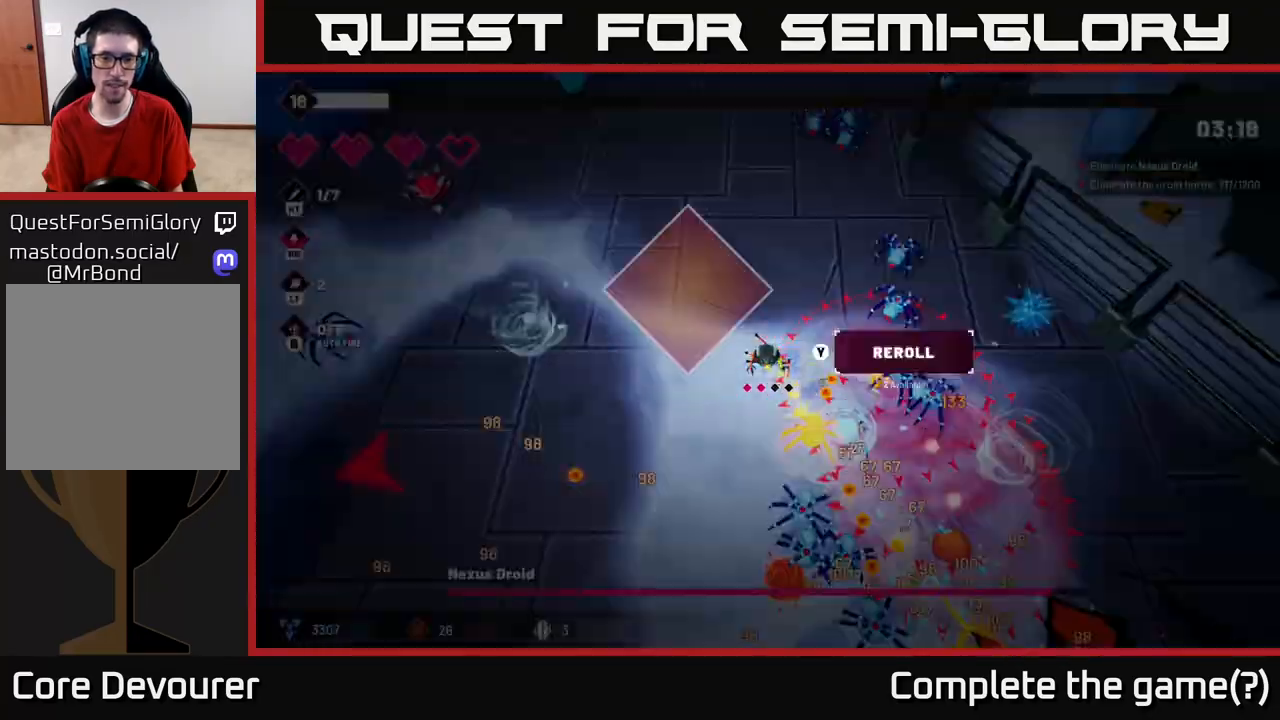
{"buttons": [], "left_stick": "center", "right_stick": "center", "events": [[283, "left_stick", "down-left"], [317, "R2", "up"], [317, "right_stick", "center"], [383, "left_stick", "center"]]}
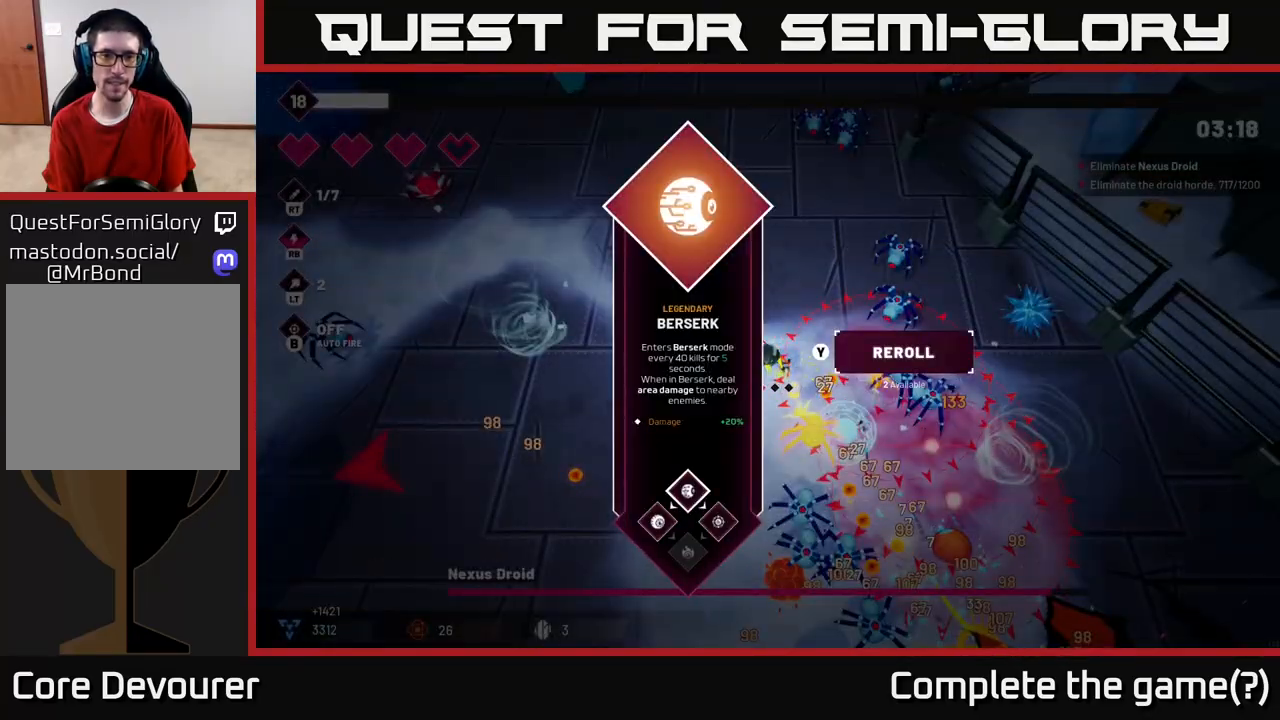
{"buttons": [], "left_stick": "center", "right_stick": "center", "events": []}
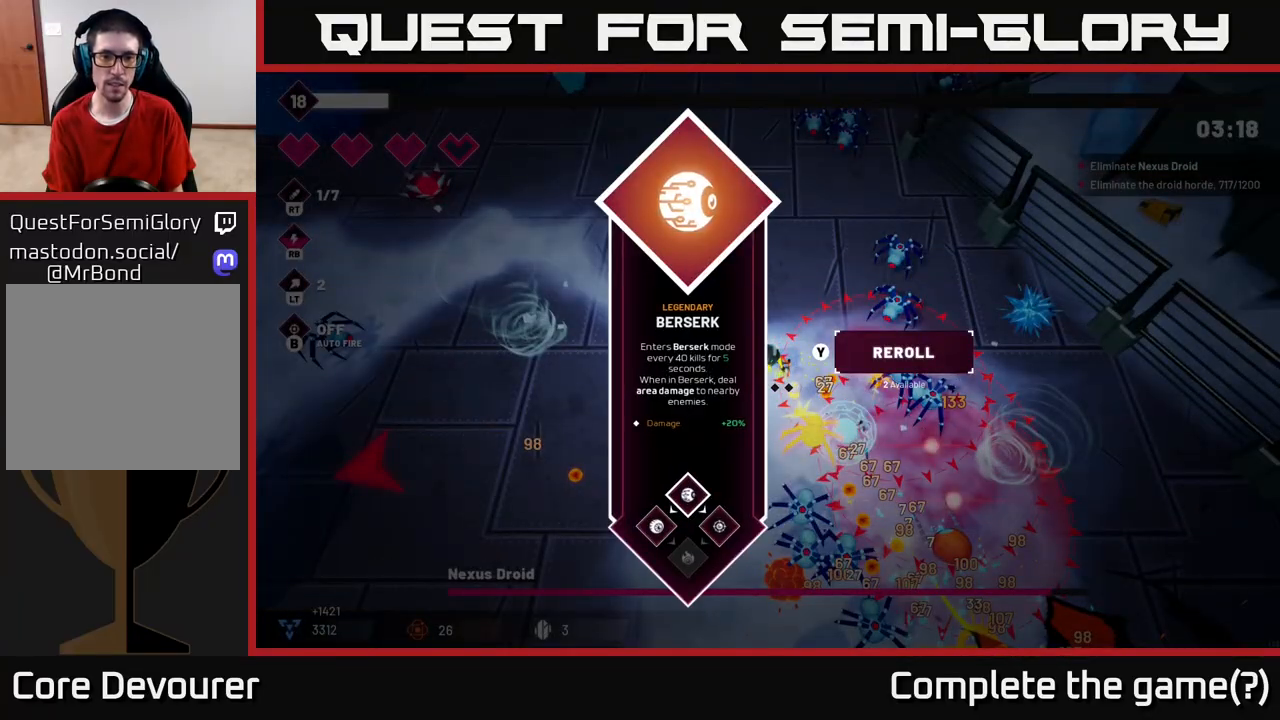
{"buttons": [], "left_stick": "down-left", "right_stick": "center", "events": [[17, "left_stick", "down-left"], [50, "A", "down"], [117, "A", "up"]]}